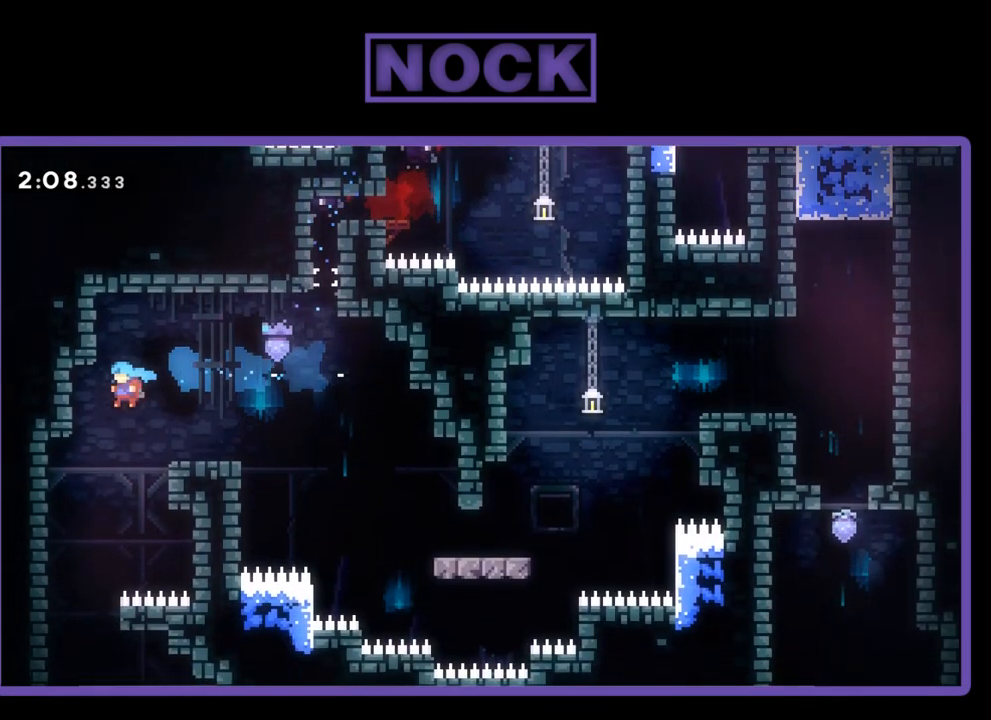
Gameplay with a controller (PlayStation layout); each line is a JSON object with the inputs held at the frame after it. "events" lists button and stick changes between this image and that frame as [ms after this image, input, new state], when the widget could be followed in between. Not read: left_stick right_stick.
{"buttons": ["DPAD_RIGHT"], "events": [[117, "DPAD_LEFT", "up"], [417, "DPAD_RIGHT", "down"]]}
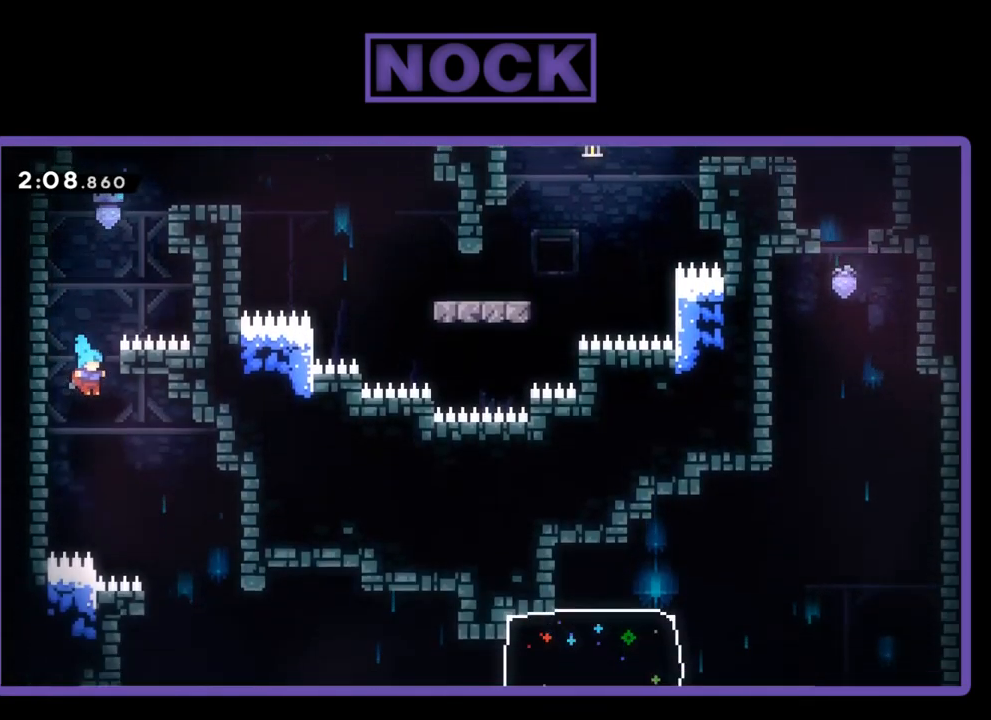
{"buttons": [], "events": [[417, "DPAD_RIGHT", "up"]]}
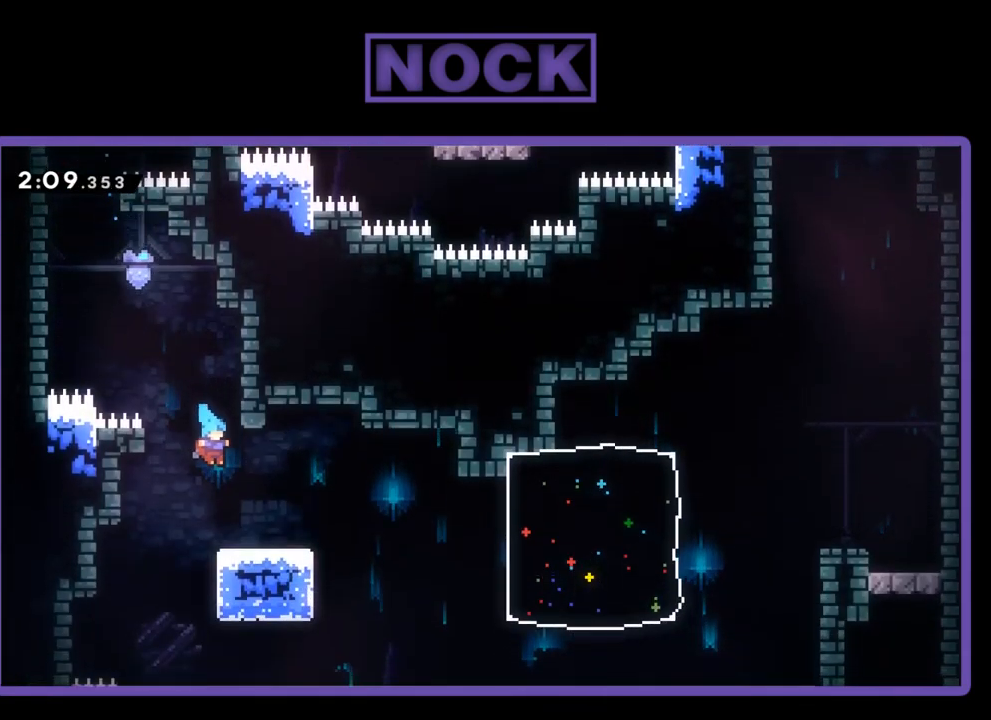
{"buttons": ["CROSS", "R2", "DPAD_UP", "DPAD_RIGHT"], "events": [[67, "DPAD_LEFT", "down"], [234, "DPAD_LEFT", "up"], [300, "DPAD_RIGHT", "down"], [384, "CROSS", "down"], [434, "R2", "down"], [500, "DPAD_UP", "down"]]}
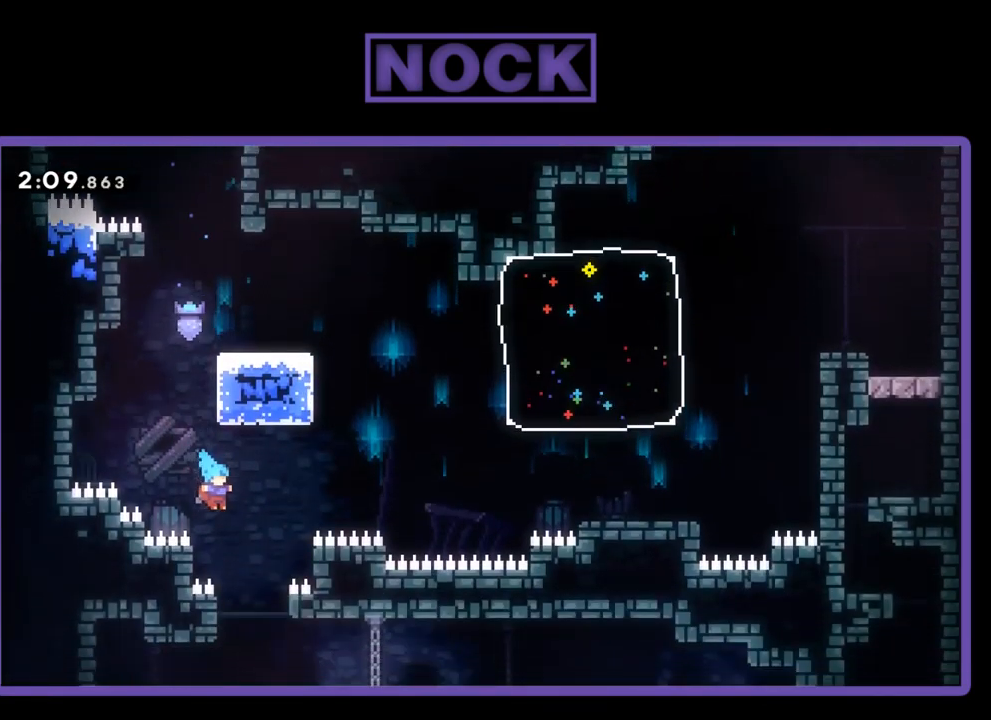
{"buttons": [], "events": [[200, "DPAD_RIGHT", "up"], [200, "DPAD_UP", "up"], [284, "DPAD_LEFT", "down"], [334, "CROSS", "up"], [367, "R2", "up"], [434, "DPAD_LEFT", "up"]]}
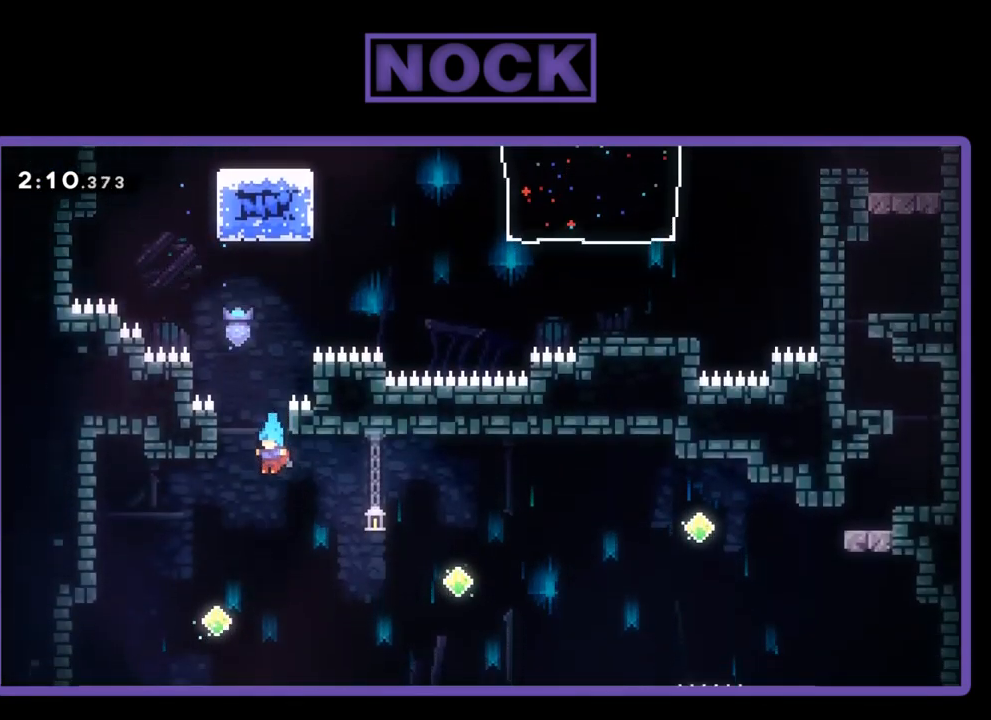
{"buttons": ["DPAD_LEFT"], "events": [[34, "DPAD_LEFT", "down"], [134, "DPAD_LEFT", "up"], [234, "DPAD_LEFT", "down"]]}
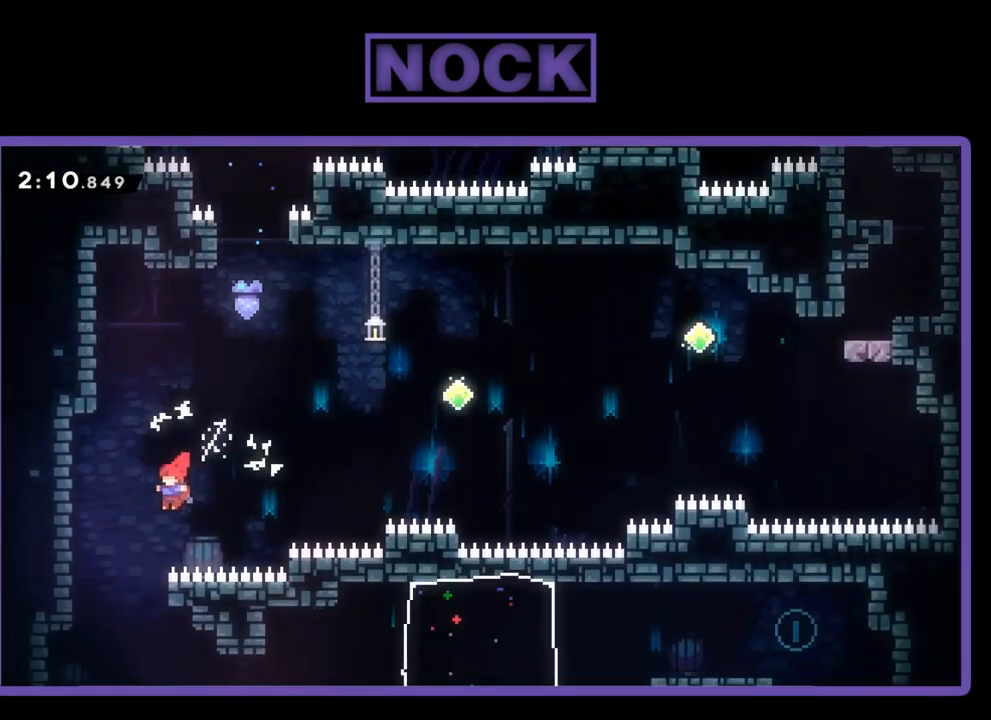
{"buttons": ["DPAD_RIGHT"], "events": [[150, "DPAD_LEFT", "up"], [267, "DPAD_RIGHT", "down"]]}
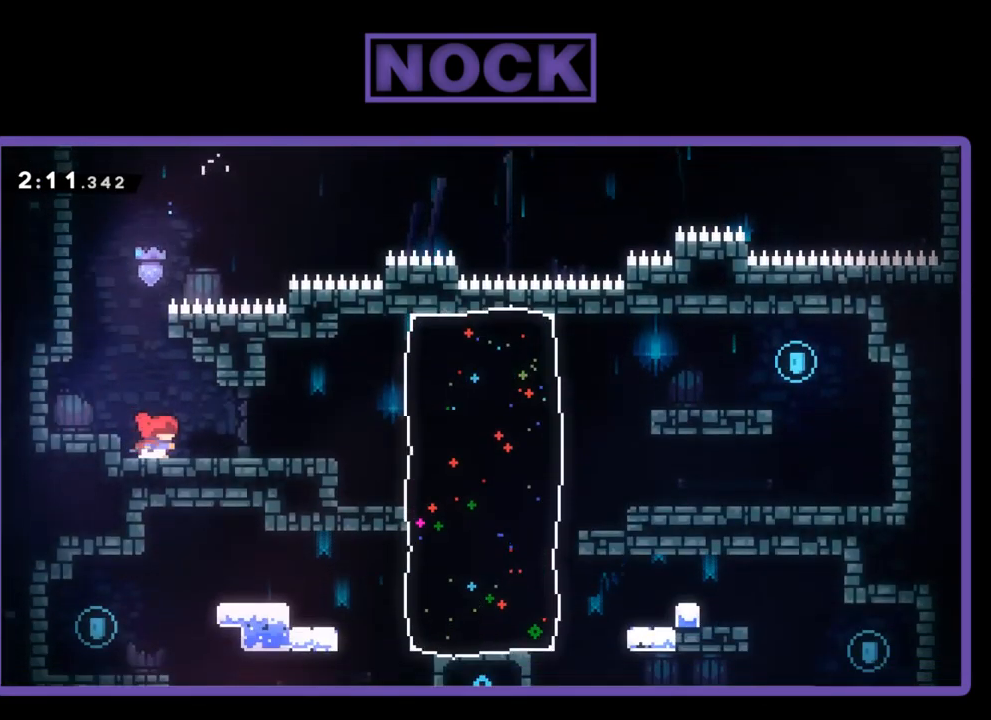
{"buttons": ["CROSS", "R2", "DPAD_RIGHT"], "events": [[434, "CROSS", "down"], [450, "R2", "down"]]}
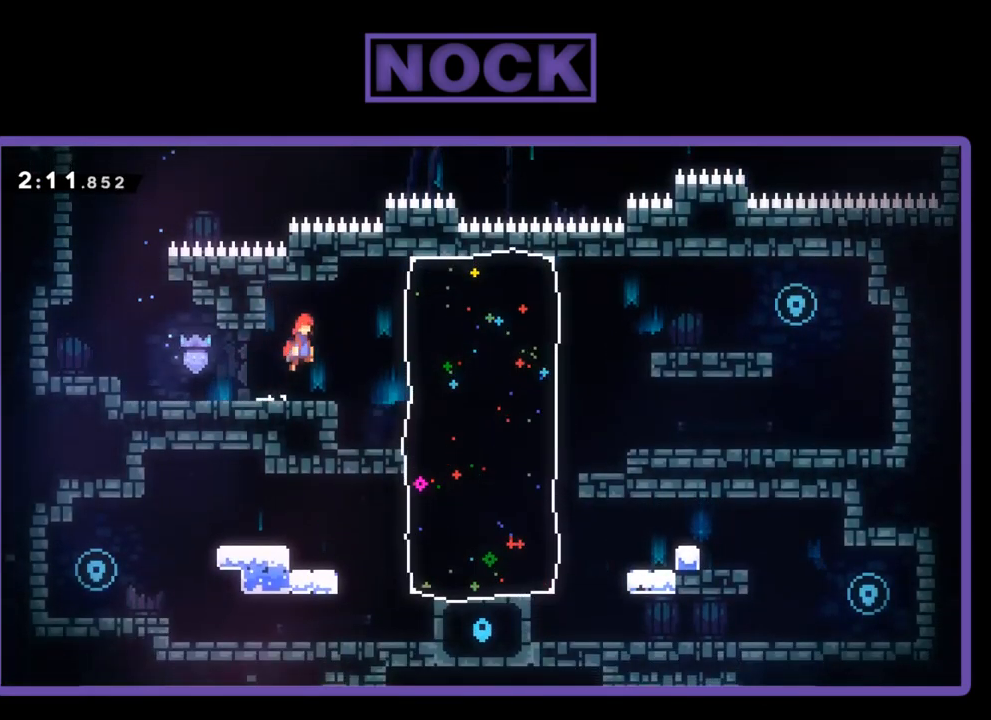
{"buttons": ["DPAD_RIGHT"], "events": [[200, "CROSS", "up"], [250, "CIRCLE", "down"], [500, "CIRCLE", "up"], [500, "R2", "up"]]}
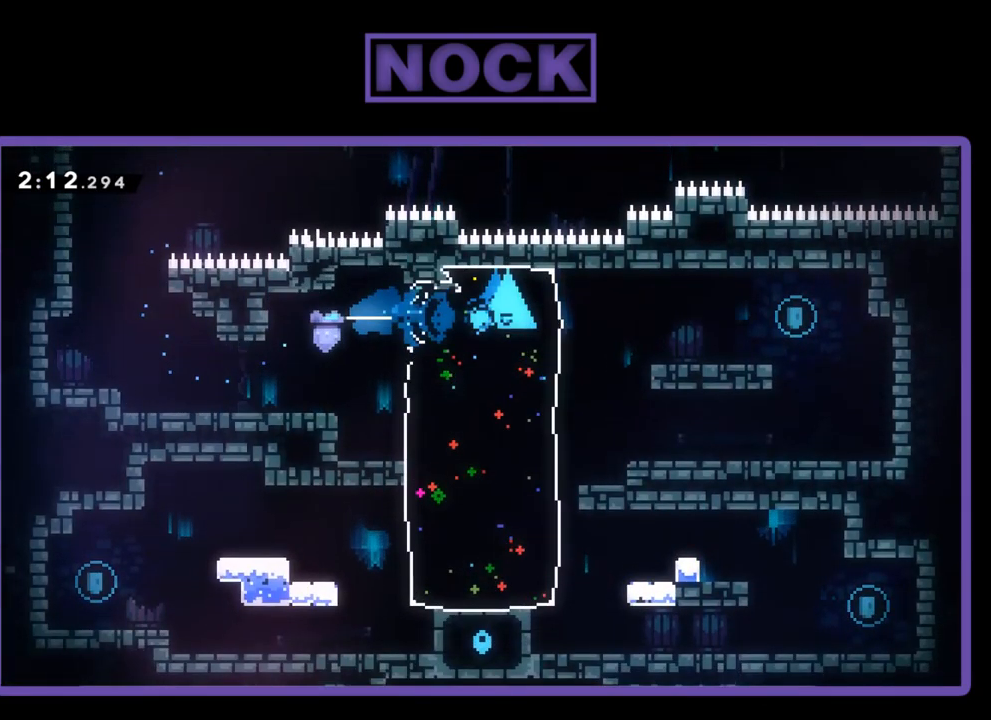
{"buttons": ["CROSS", "DPAD_RIGHT"], "events": [[401, "CROSS", "down"]]}
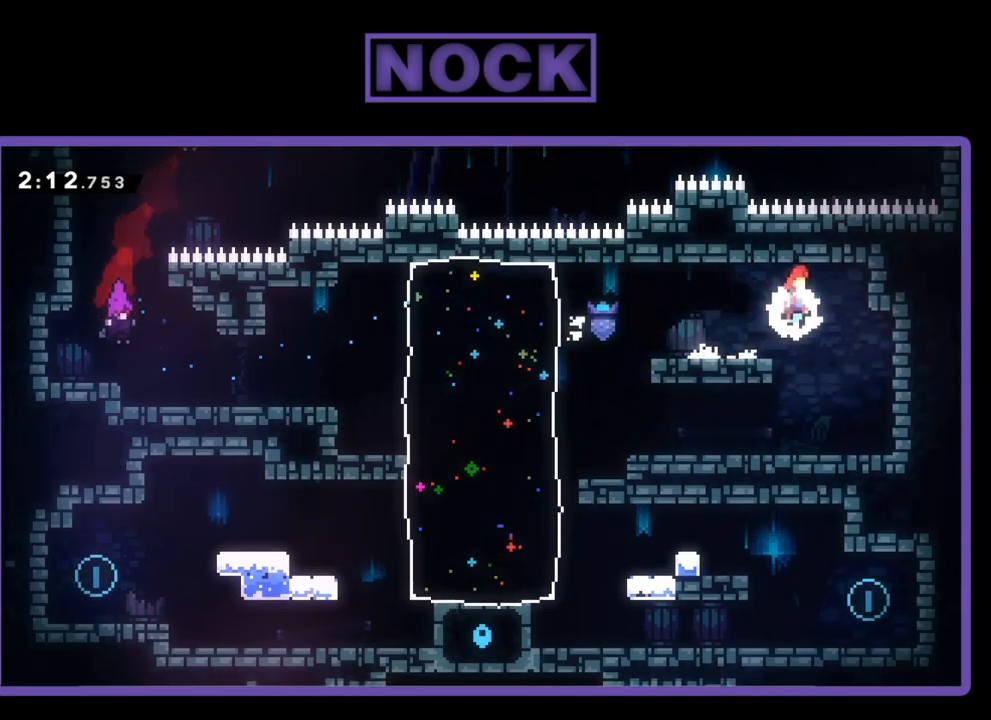
{"buttons": ["DPAD_LEFT"], "events": [[33, "DPAD_RIGHT", "up"], [50, "CROSS", "up"], [167, "DPAD_LEFT", "down"]]}
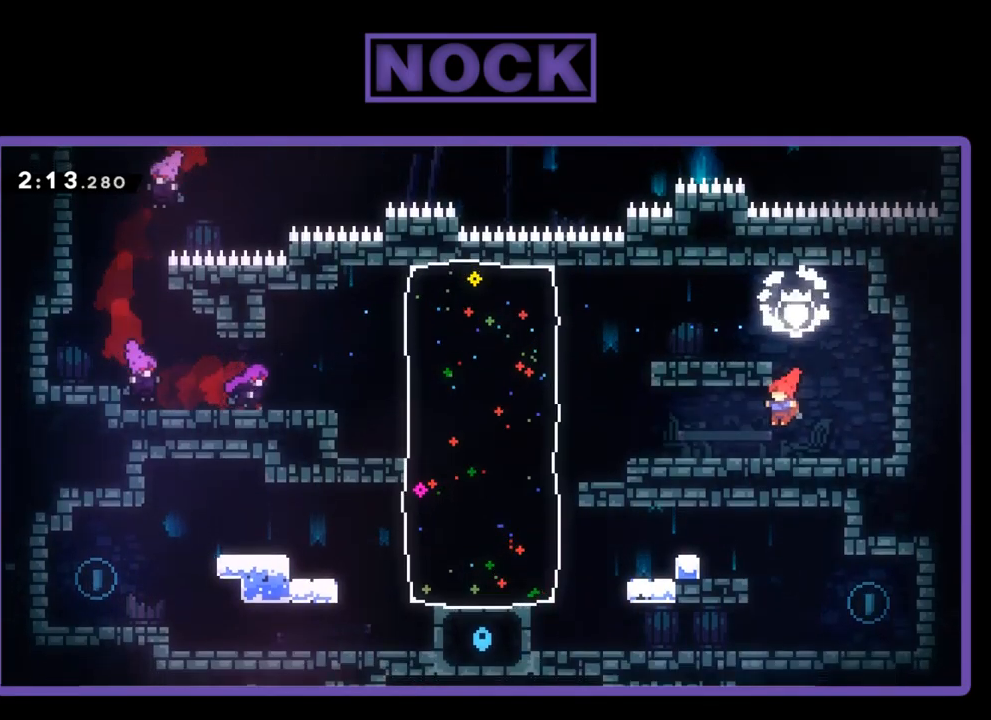
{"buttons": ["DPAD_LEFT"], "events": []}
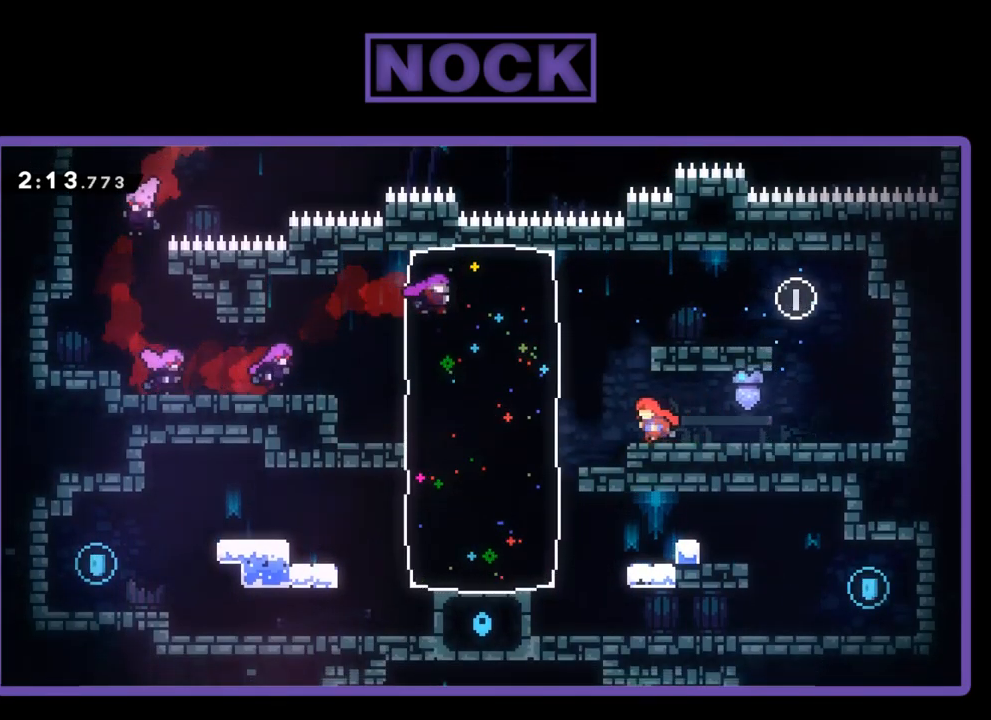
{"buttons": [], "events": [[417, "DPAD_LEFT", "up"]]}
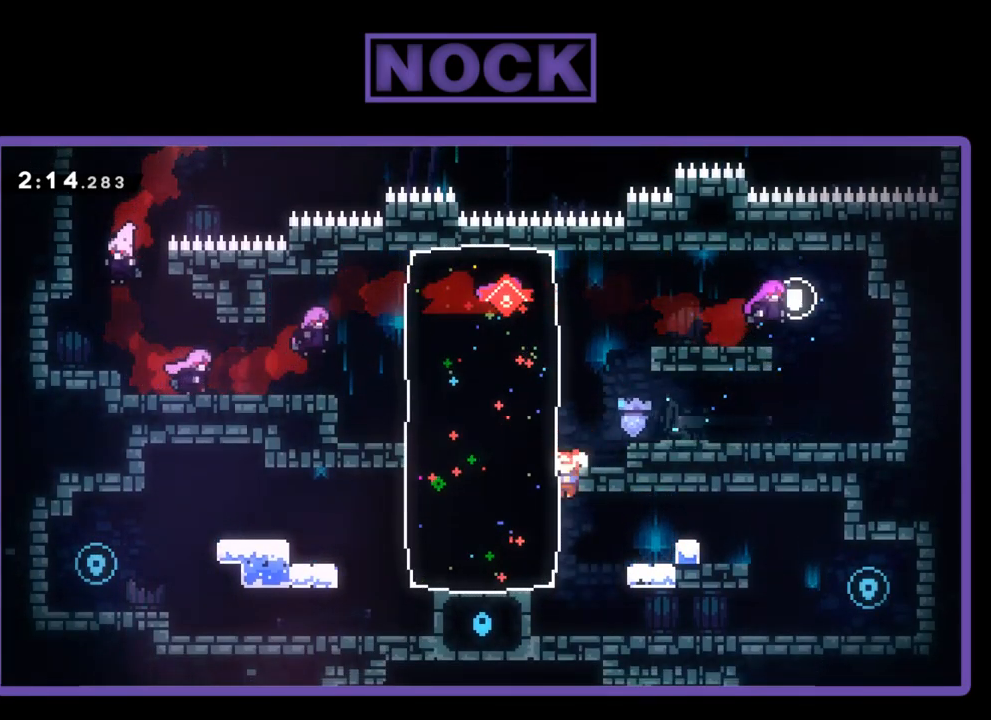
{"buttons": [], "events": [[17, "DPAD_RIGHT", "down"], [50, "CIRCLE", "down"], [417, "CIRCLE", "up"], [483, "DPAD_RIGHT", "up"]]}
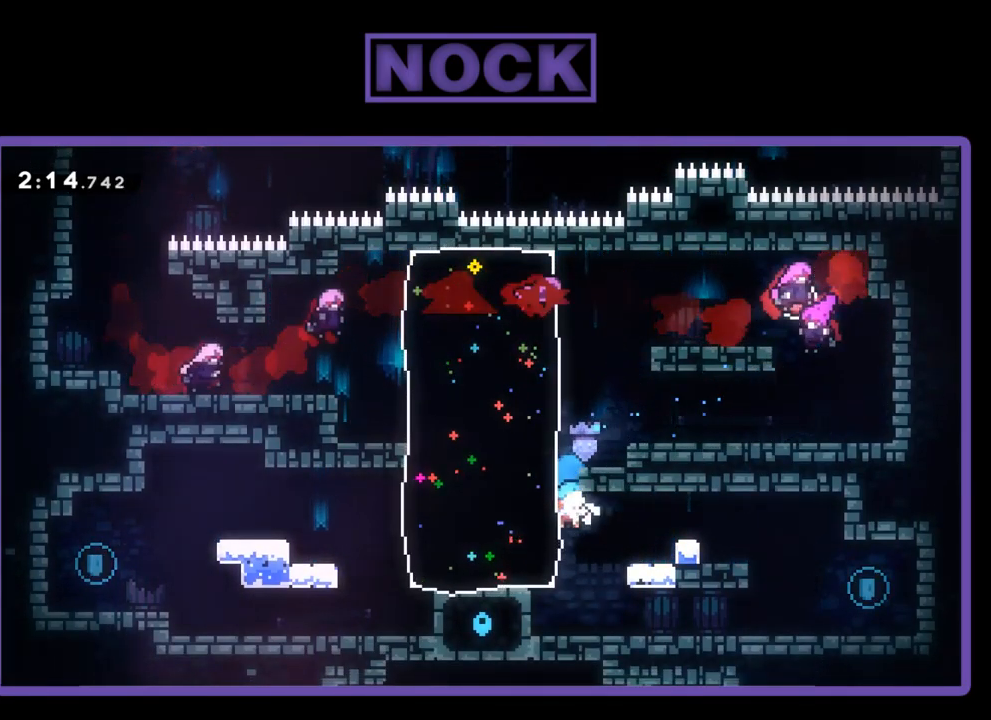
{"buttons": ["CROSS", "DPAD_UP"], "events": [[183, "DPAD_RIGHT", "down"], [283, "CROSS", "down"], [283, "DPAD_UP", "down"], [317, "DPAD_RIGHT", "up"], [350, "DPAD_UP", "up"], [383, "DPAD_UP", "down"]]}
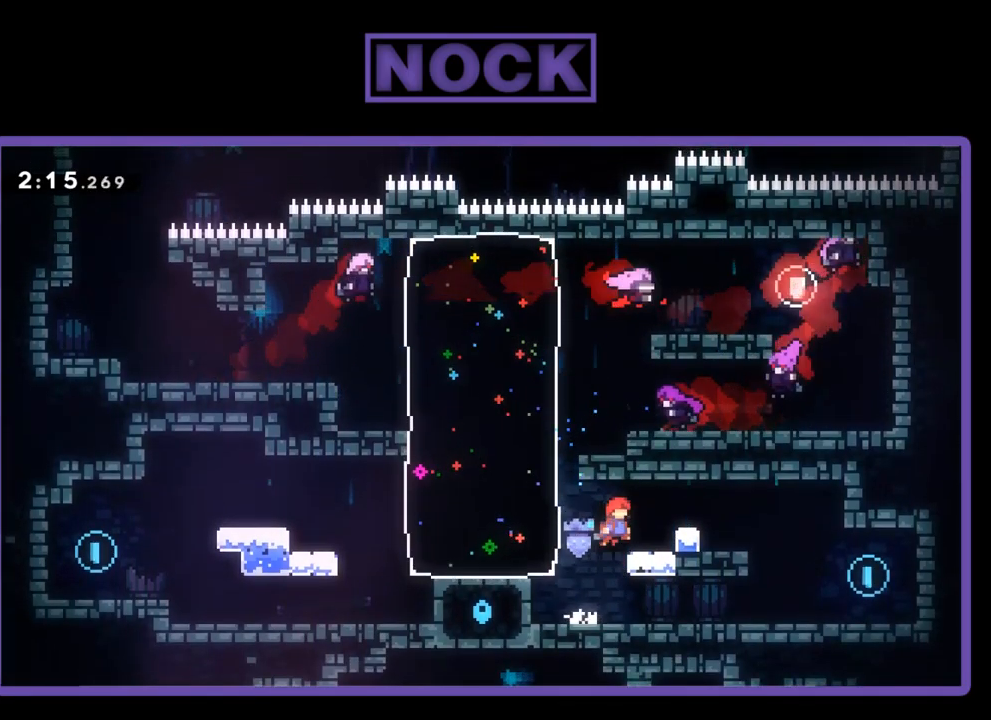
{"buttons": ["CROSS", "DPAD_RIGHT"], "events": [[50, "DPAD_RIGHT", "down"], [117, "DPAD_UP", "up"], [300, "CROSS", "up"], [367, "CROSS", "down"]]}
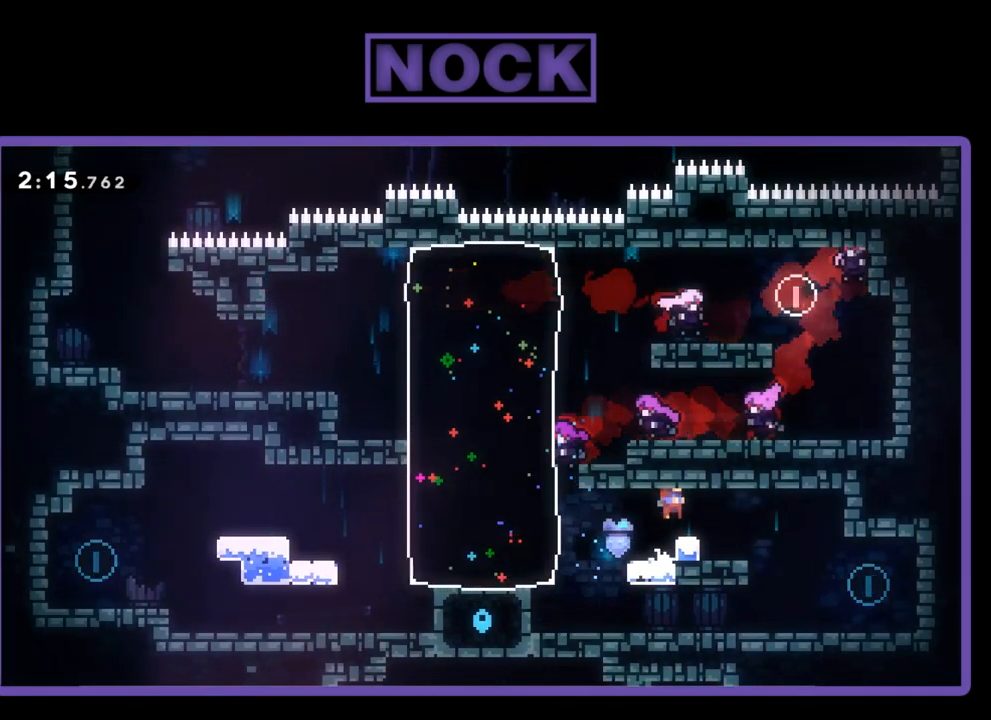
{"buttons": ["DPAD_RIGHT"], "events": [[67, "CROSS", "up"], [217, "DPAD_RIGHT", "up"], [467, "DPAD_RIGHT", "down"]]}
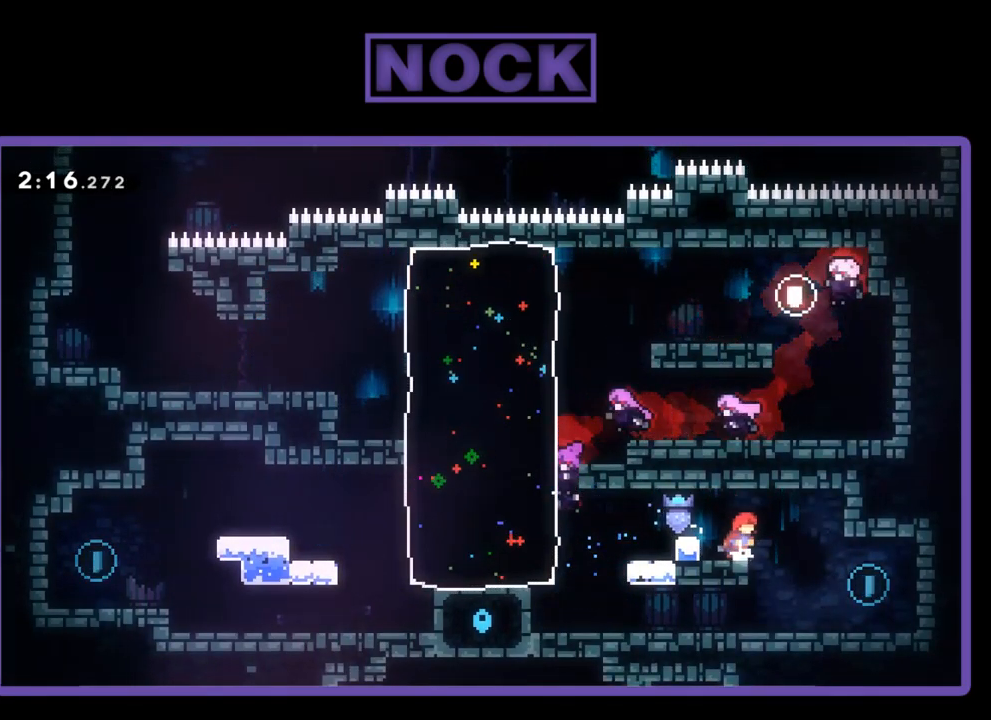
{"buttons": ["DPAD_RIGHT"], "events": [[200, "DPAD_RIGHT", "up"], [500, "DPAD_RIGHT", "down"]]}
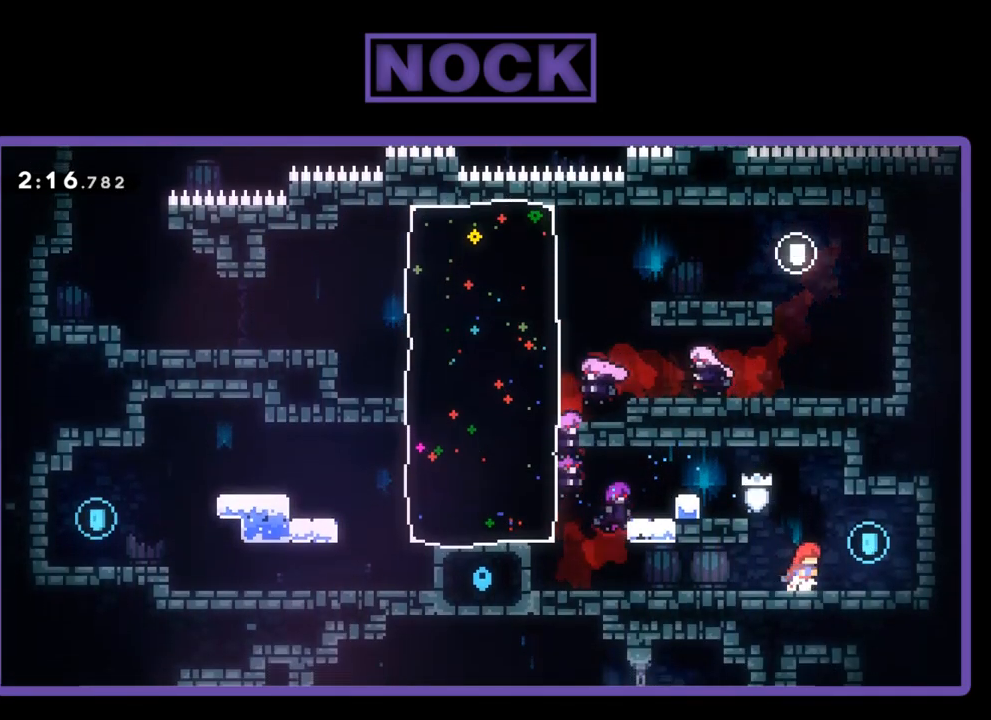
{"buttons": ["DPAD_LEFT"], "events": [[233, "DPAD_RIGHT", "up"], [317, "DPAD_LEFT", "down"]]}
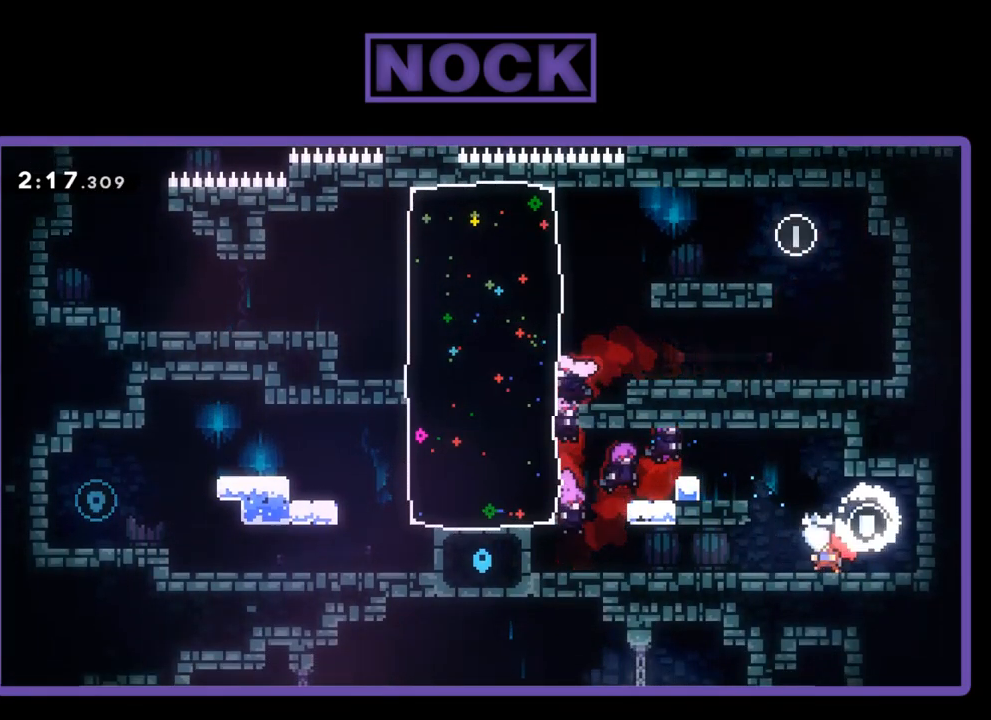
{"buttons": ["DPAD_LEFT"], "events": []}
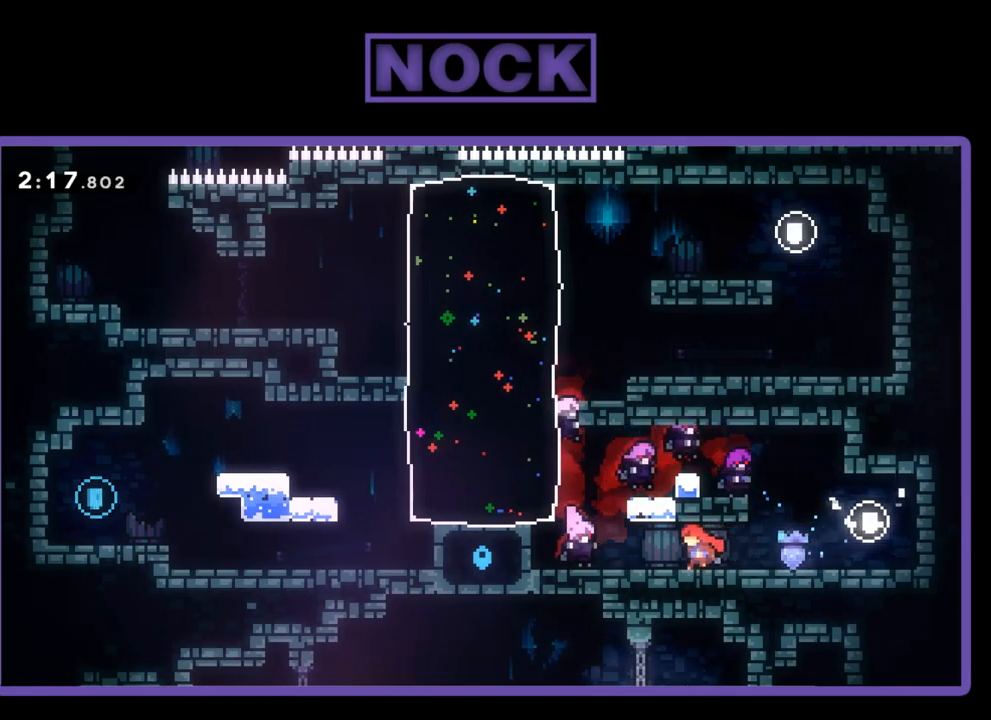
{"buttons": [], "events": [[17, "DPAD_LEFT", "up"], [217, "DPAD_LEFT", "down"], [384, "DPAD_LEFT", "up"]]}
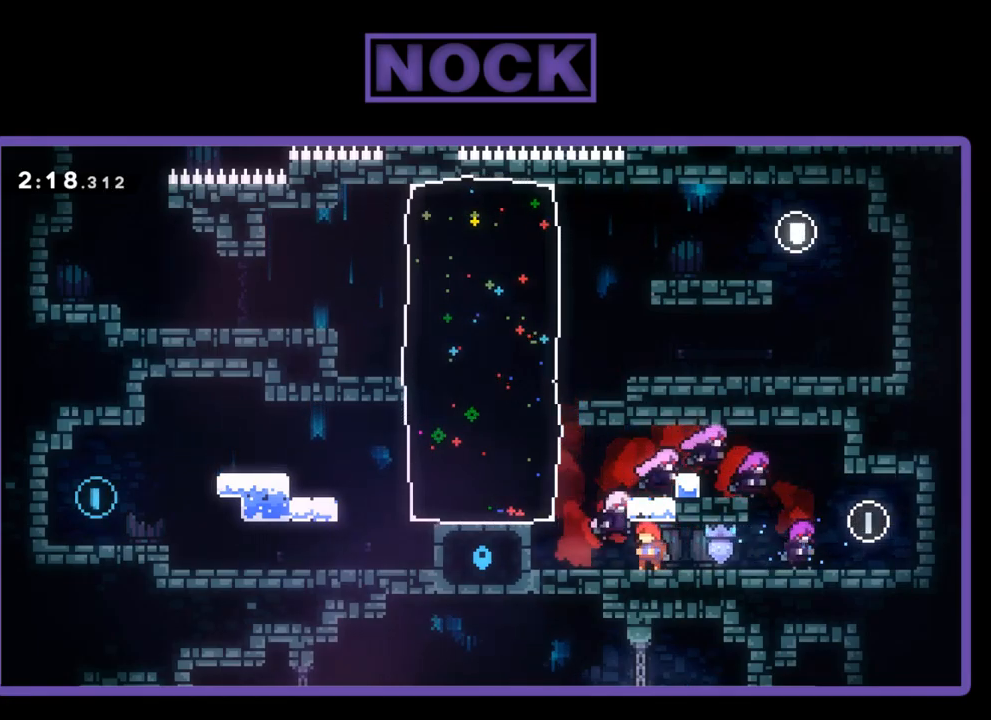
{"buttons": [], "events": [[84, "DPAD_LEFT", "down"], [117, "DPAD_LEFT", "up"], [267, "DPAD_LEFT", "down"], [434, "DPAD_LEFT", "up"]]}
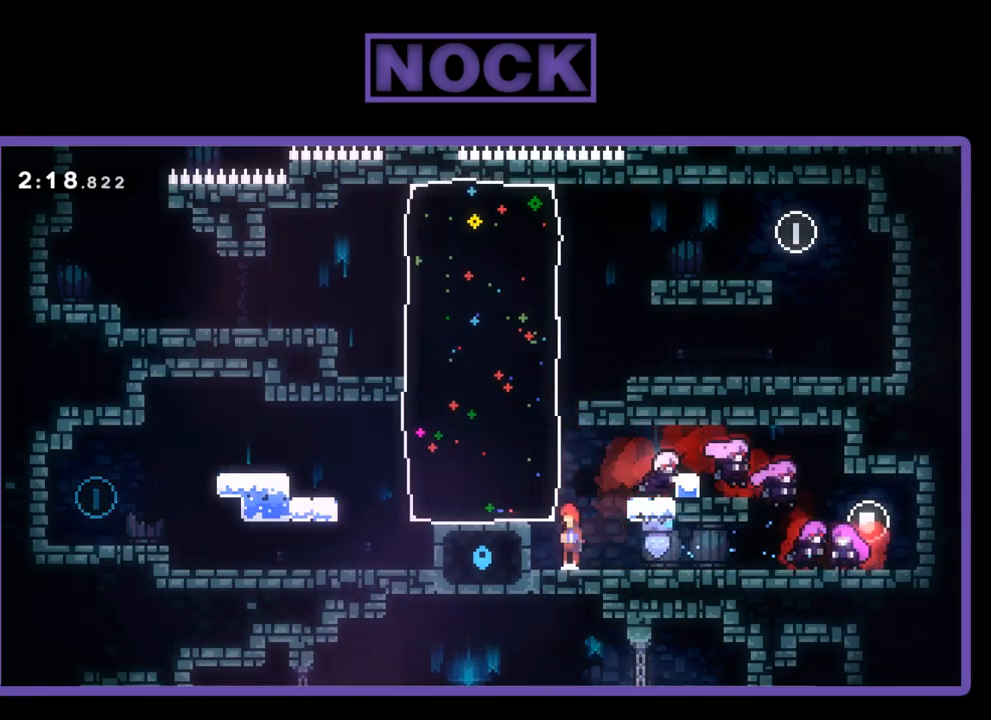
{"buttons": ["CIRCLE", "R2", "DPAD_LEFT"], "events": [[17, "CROSS", "down"], [17, "R2", "down"], [334, "CROSS", "up"], [334, "DPAD_LEFT", "down"], [417, "CIRCLE", "down"]]}
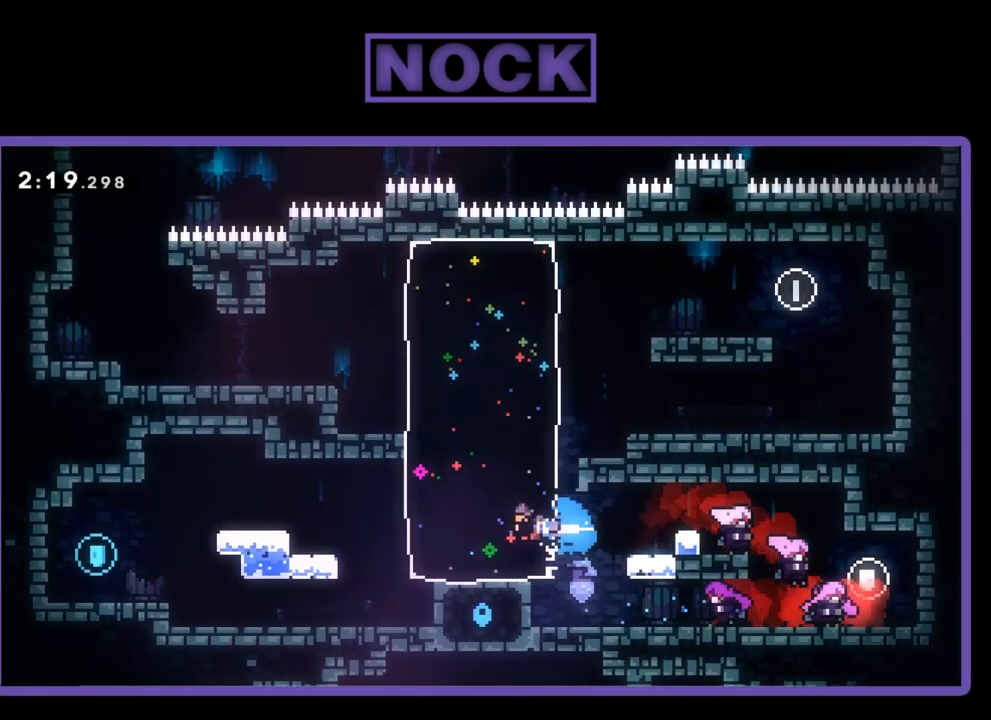
{"buttons": ["DPAD_LEFT"], "events": [[150, "CIRCLE", "up"], [284, "CROSS", "down"], [450, "CROSS", "up"], [467, "R2", "up"]]}
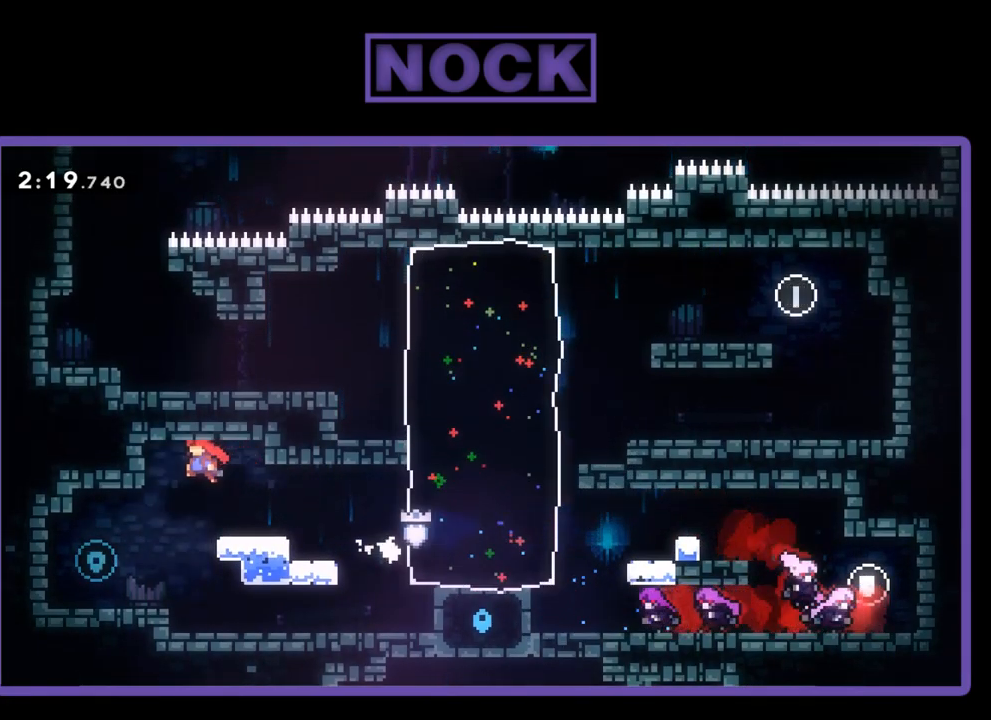
{"buttons": ["DPAD_LEFT"], "events": []}
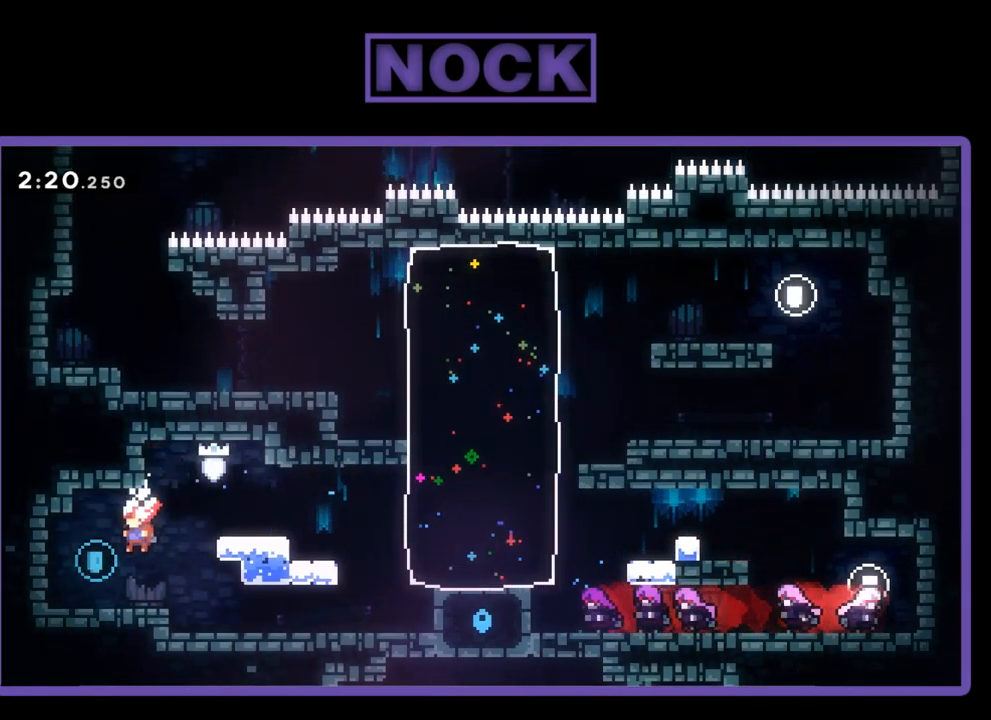
{"buttons": ["DPAD_RIGHT"], "events": [[150, "DPAD_LEFT", "up"], [150, "DPAD_UP", "down"], [200, "DPAD_RIGHT", "down"], [200, "DPAD_UP", "up"]]}
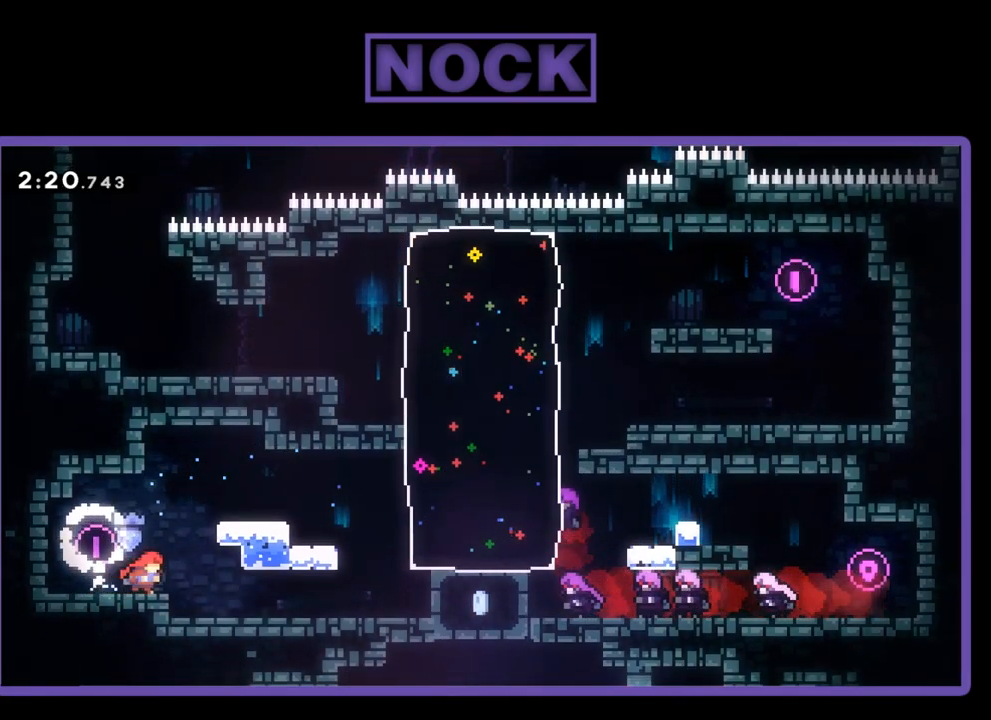
{"buttons": ["DPAD_RIGHT"], "events": []}
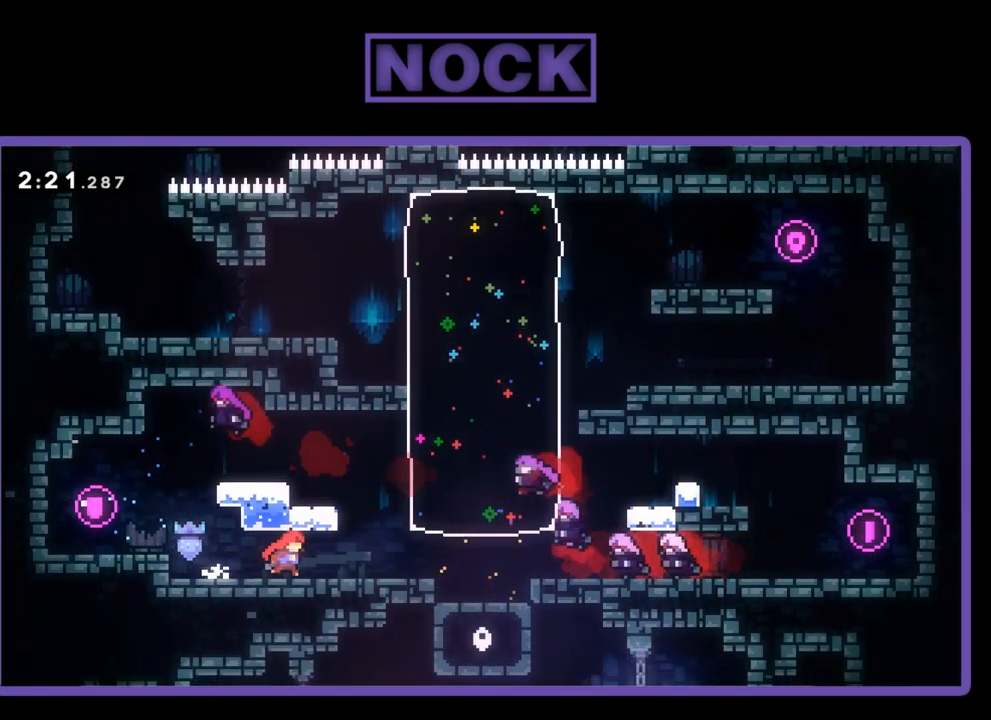
{"buttons": [], "events": [[184, "CIRCLE", "down"], [284, "CIRCLE", "up"], [400, "DPAD_RIGHT", "up"]]}
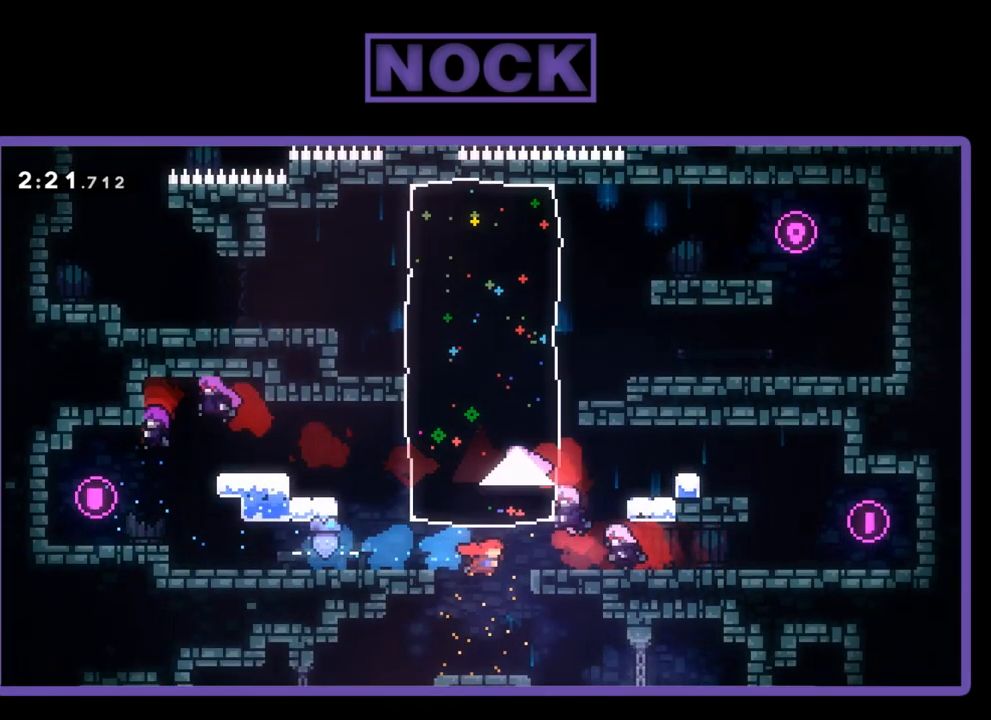
{"buttons": [], "events": [[84, "DPAD_DOWN", "down"], [217, "DPAD_DOWN", "up"]]}
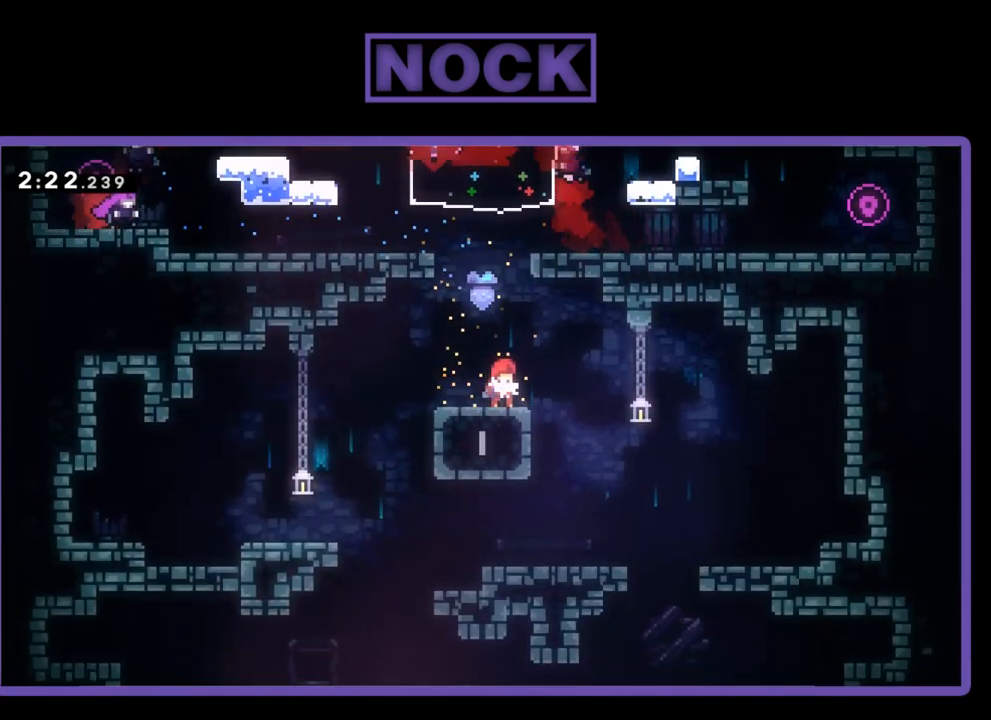
{"buttons": [], "events": [[50, "DPAD_LEFT", "down"], [134, "DPAD_LEFT", "up"], [250, "DPAD_LEFT", "down"], [516, "DPAD_LEFT", "up"]]}